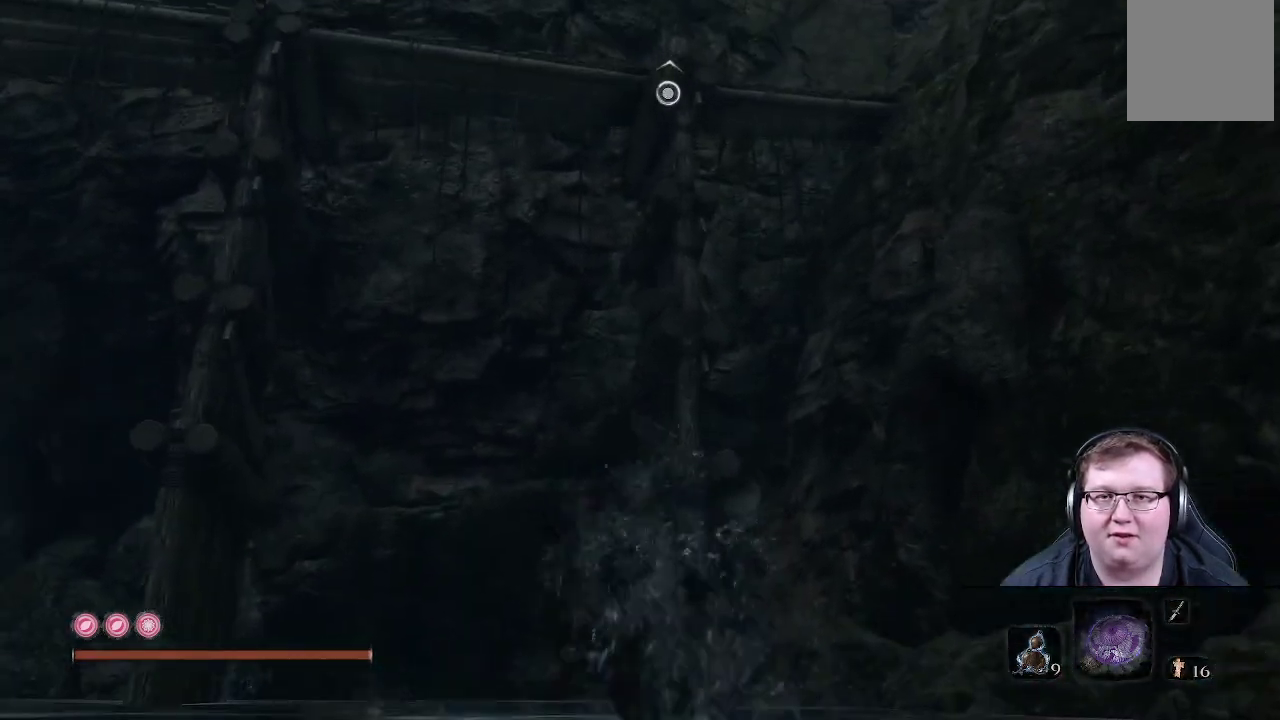
Gameplay with a controller (Xbox layout); each line is a JSON object with the inputs held at the frame after it. "events" lists button and stick changes between this image and that frame as [ms after this image, input, new state], when the widget could be followed in between. Not read: L3 R3.
{"buttons": [], "left_stick": "up", "right_stick": "center", "events": [[33, "L1", "down"], [183, "L1", "up"], [300, "right_stick", "center"]]}
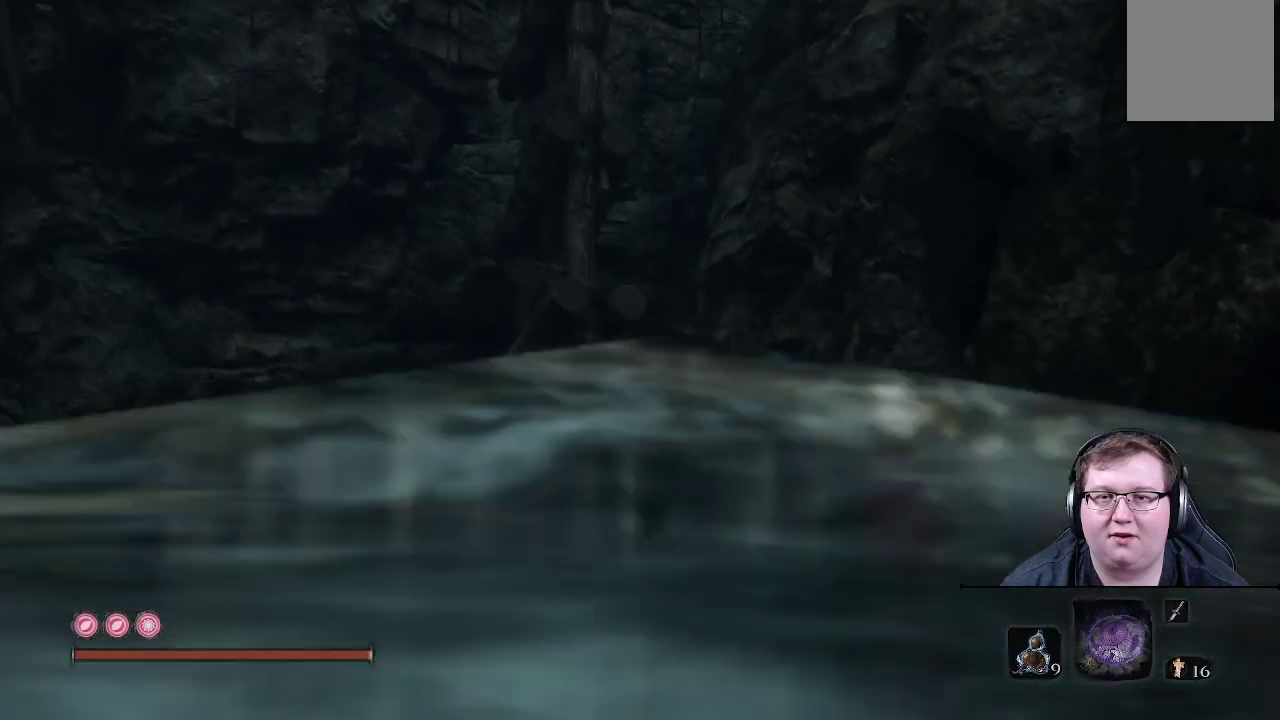
{"buttons": [], "left_stick": "up-right", "right_stick": "center", "events": [[50, "right_stick", "up"], [217, "left_stick", "up-right"], [333, "right_stick", "center"]]}
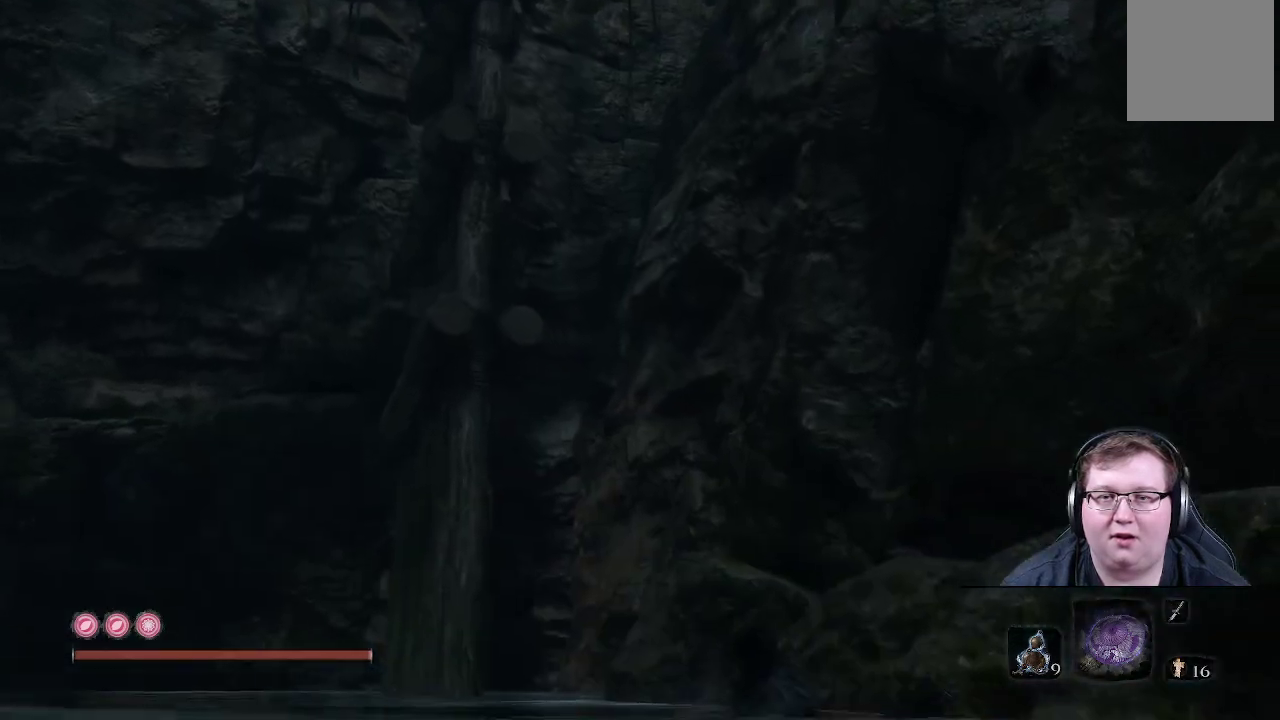
{"buttons": [], "left_stick": "up-right", "right_stick": "down-left", "events": [[183, "A", "down"], [300, "A", "up"], [417, "right_stick", "down-left"]]}
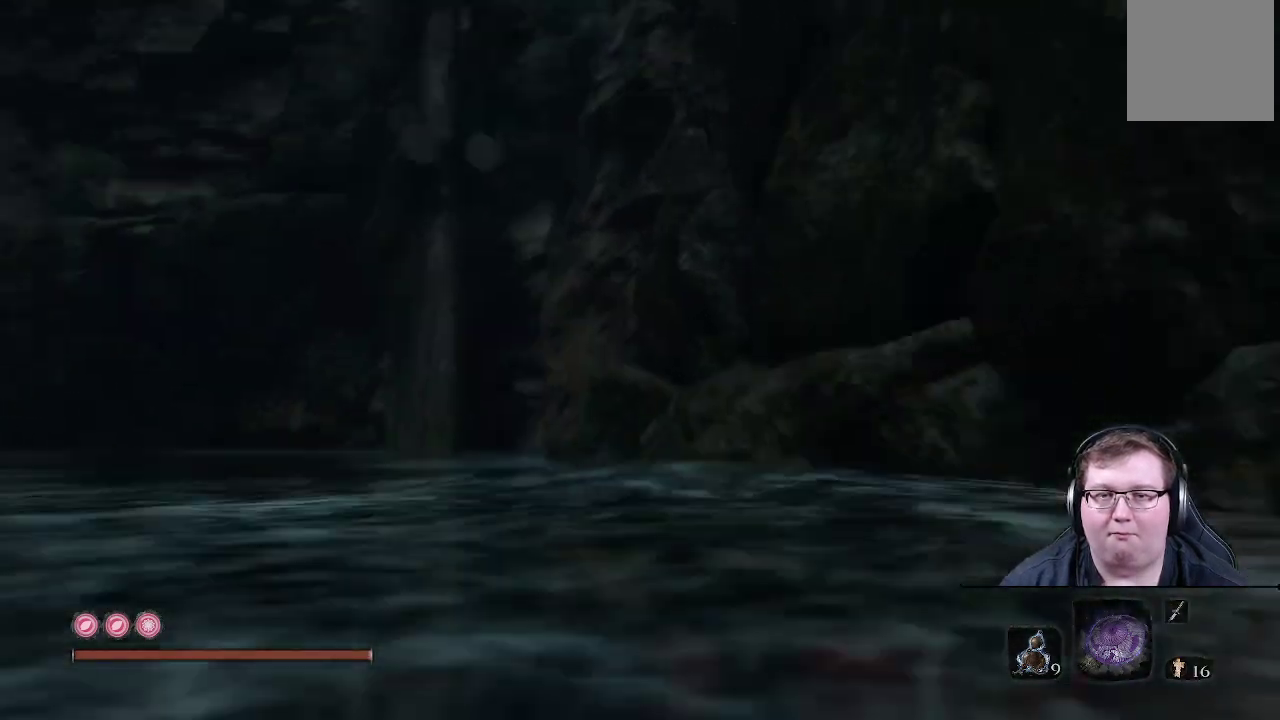
{"buttons": [], "left_stick": "up-right", "right_stick": "center", "events": [[133, "right_stick", "center"], [317, "A", "down"], [433, "A", "up"]]}
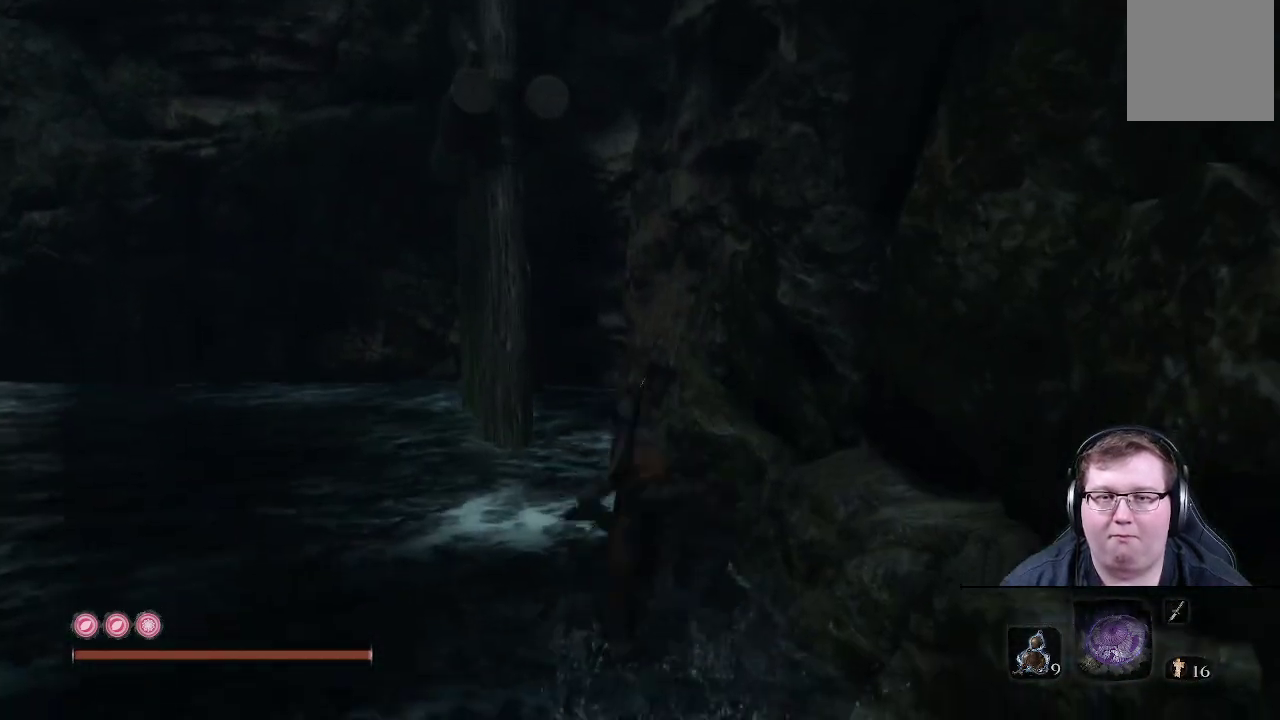
{"buttons": ["A"], "left_stick": "up-right", "right_stick": "left", "events": [[133, "left_stick", "right"], [217, "A", "down"], [233, "right_stick", "up"], [267, "L2", "down"], [267, "left_stick", "up-right"], [283, "right_stick", "left"], [450, "L2", "up"]]}
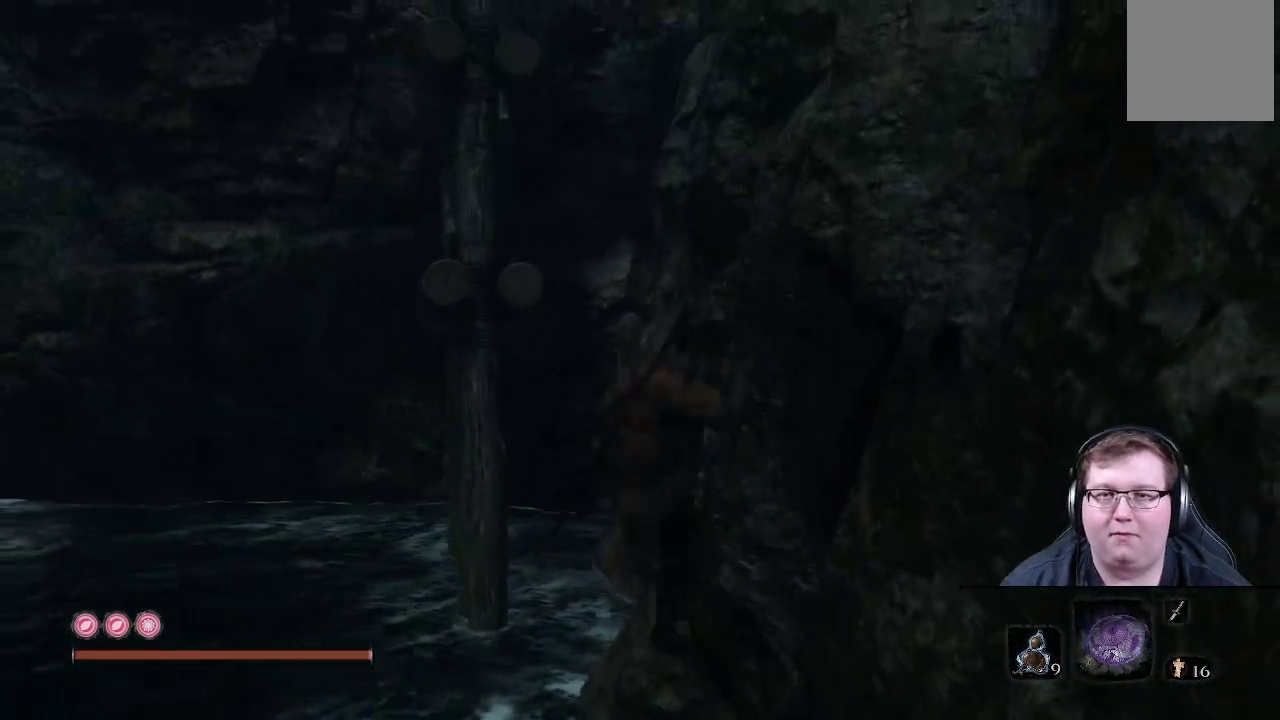
{"buttons": ["A", "L2"], "left_stick": "right", "right_stick": "up-left", "events": [[17, "A", "up"], [17, "L2", "down"], [17, "right_stick", "center"], [150, "L2", "up"], [150, "right_stick", "up-left"], [200, "L2", "down"], [317, "L2", "up"], [400, "L2", "down"], [433, "A", "down"], [483, "left_stick", "right"]]}
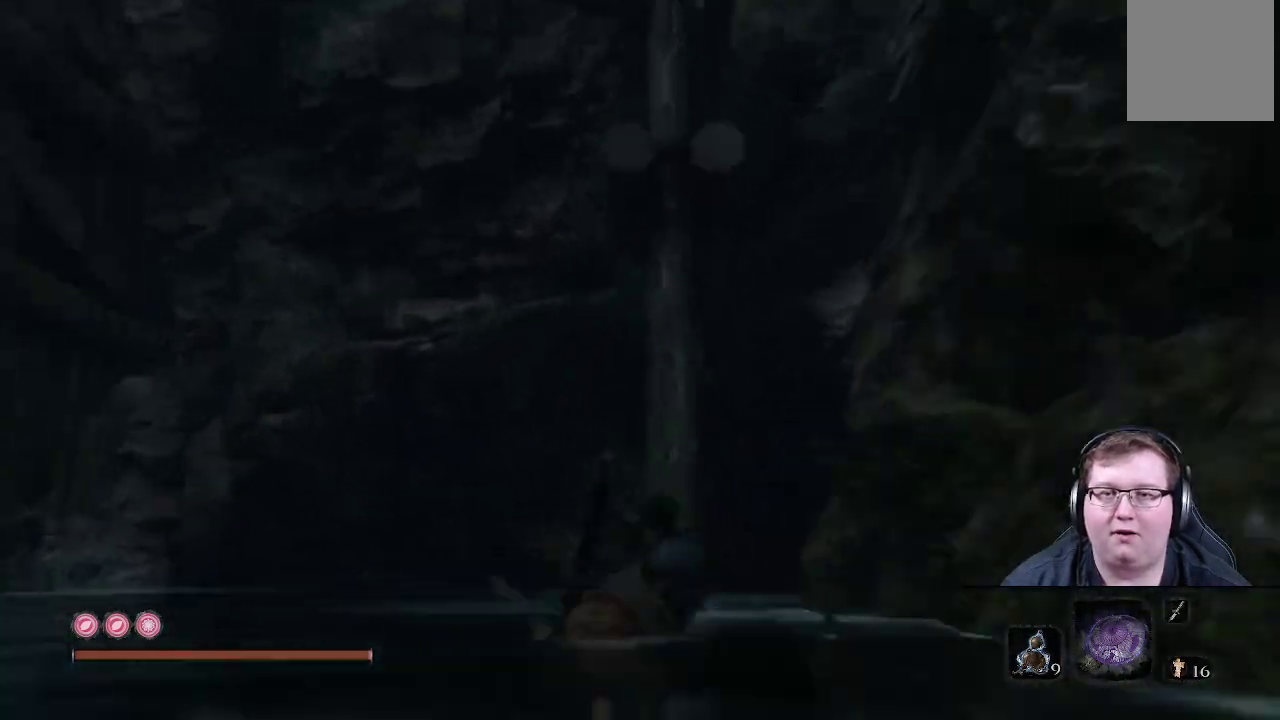
{"buttons": [], "left_stick": "right", "right_stick": "up", "events": [[33, "L2", "up"], [150, "A", "up"], [200, "right_stick", "center"], [317, "right_stick", "up"]]}
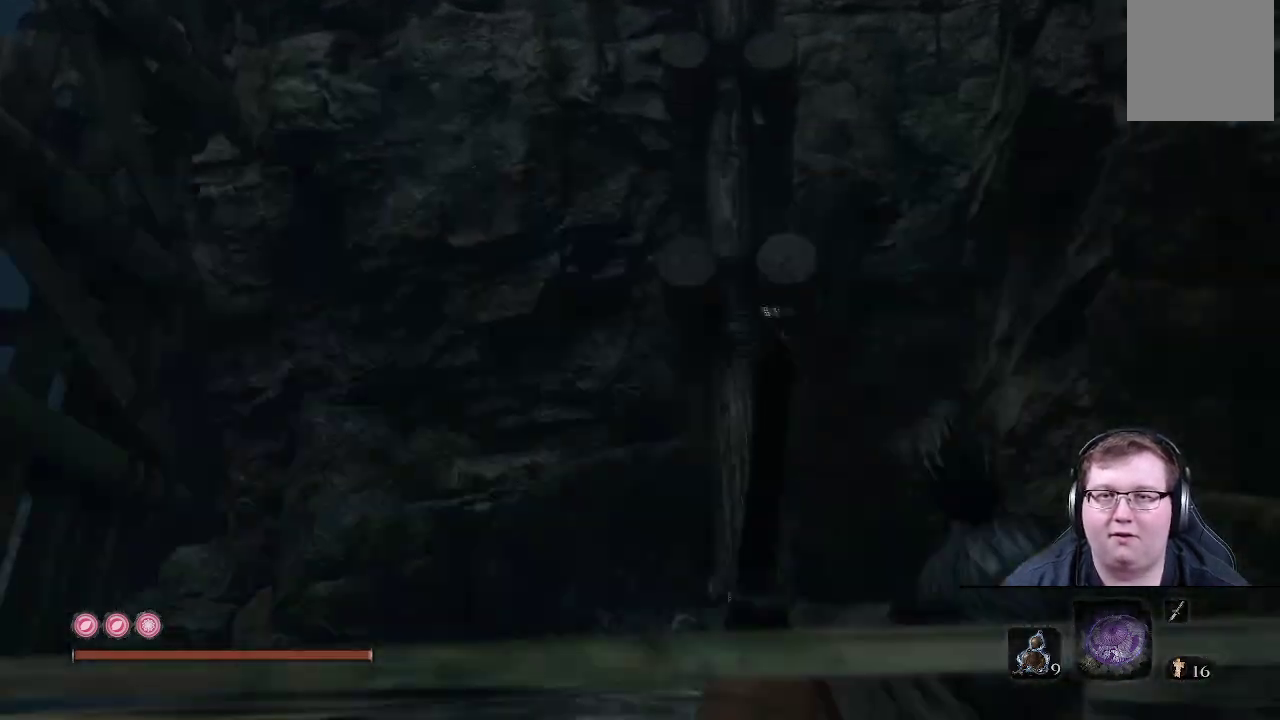
{"buttons": ["A", "L2"], "left_stick": "right", "right_stick": "center", "events": [[417, "right_stick", "center"], [483, "A", "down"], [500, "L2", "down"]]}
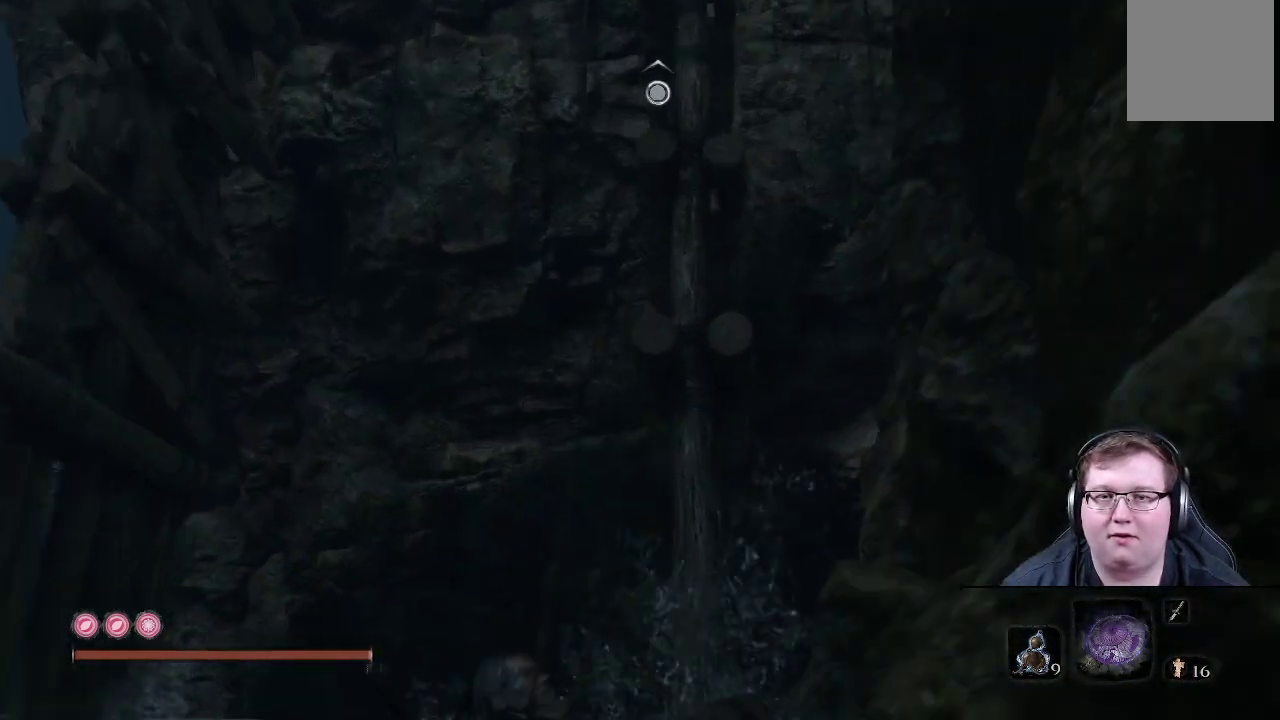
{"buttons": ["A"], "left_stick": "right", "right_stick": "center", "events": [[117, "A", "up"], [167, "L2", "up"], [200, "A", "down"], [250, "L2", "down"], [333, "A", "up"], [383, "A", "down"], [383, "L2", "up"]]}
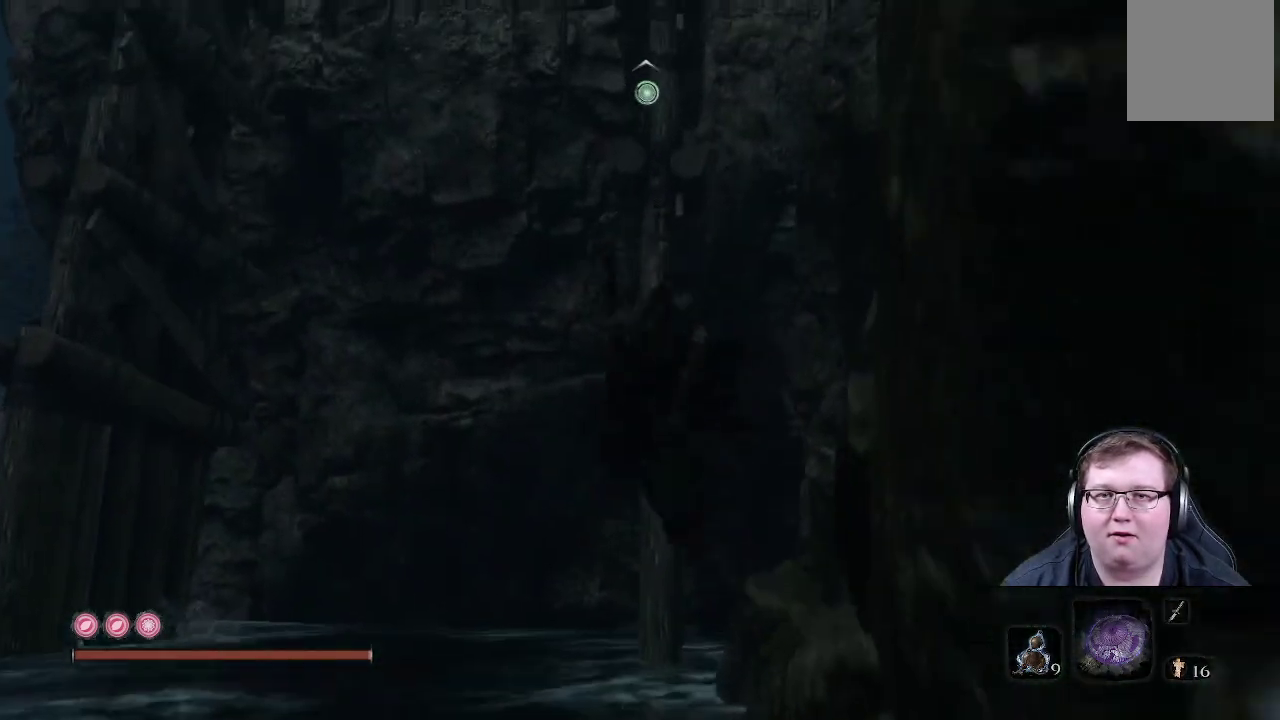
{"buttons": [], "left_stick": "right", "right_stick": "center", "events": [[33, "A", "up"], [83, "A", "down"], [117, "L2", "down"], [200, "A", "up"], [283, "L2", "up"], [300, "A", "down"], [333, "L2", "down"], [417, "A", "up"], [467, "L2", "up"]]}
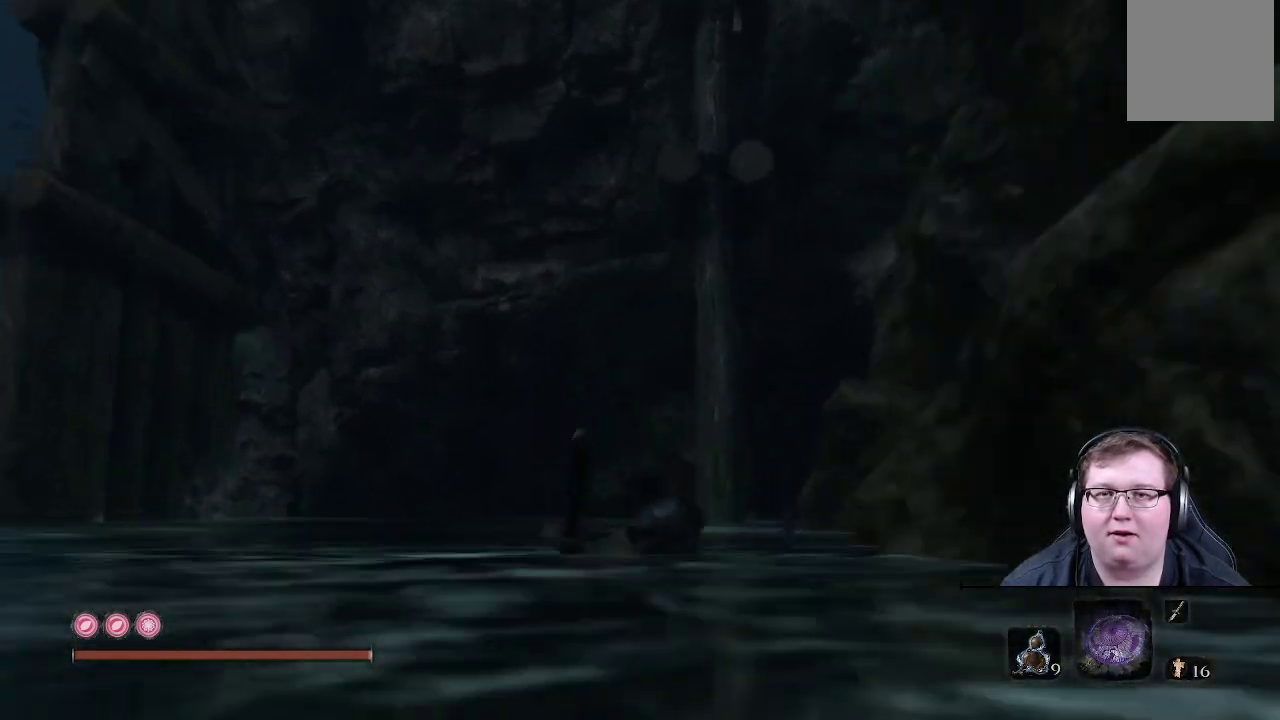
{"buttons": ["A"], "left_stick": "right", "right_stick": "center", "events": [[100, "A", "down"], [233, "A", "up"], [300, "A", "down"], [417, "A", "up"], [500, "A", "down"]]}
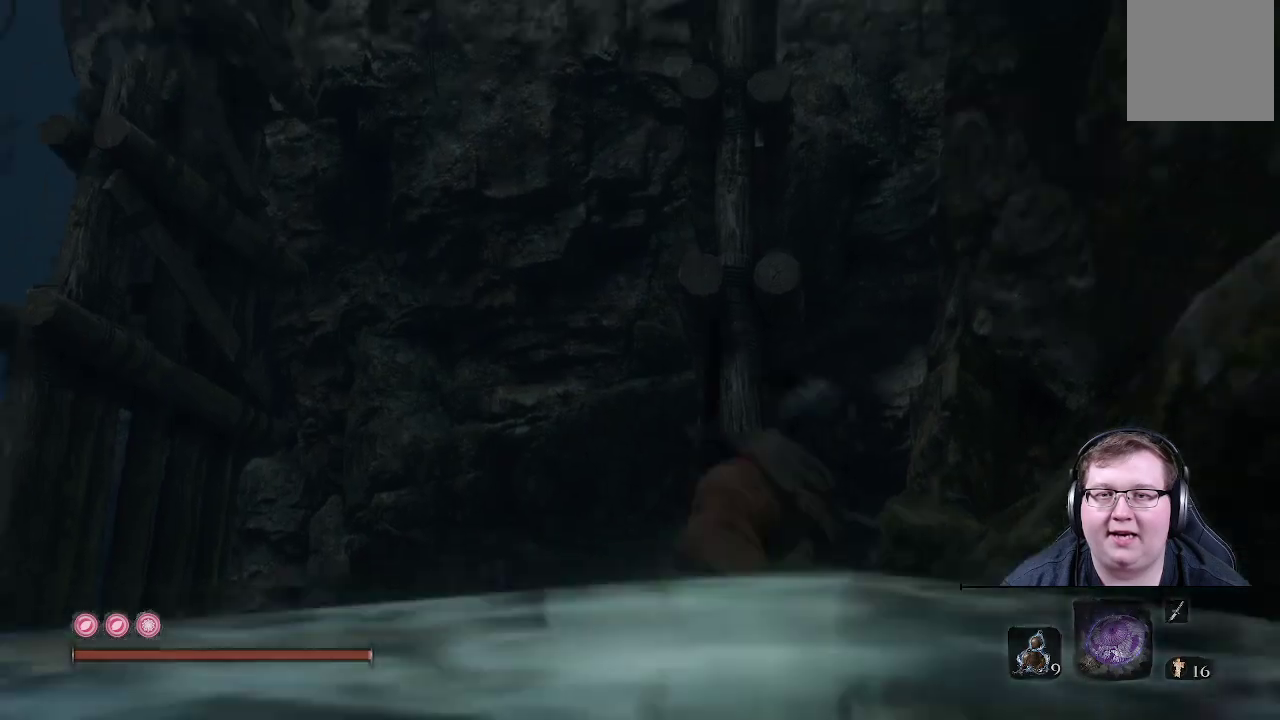
{"buttons": ["L2"], "left_stick": "right", "right_stick": "center", "events": [[100, "A", "up"], [183, "A", "down"], [300, "A", "up"], [350, "A", "down"], [383, "L2", "down"], [467, "A", "up"]]}
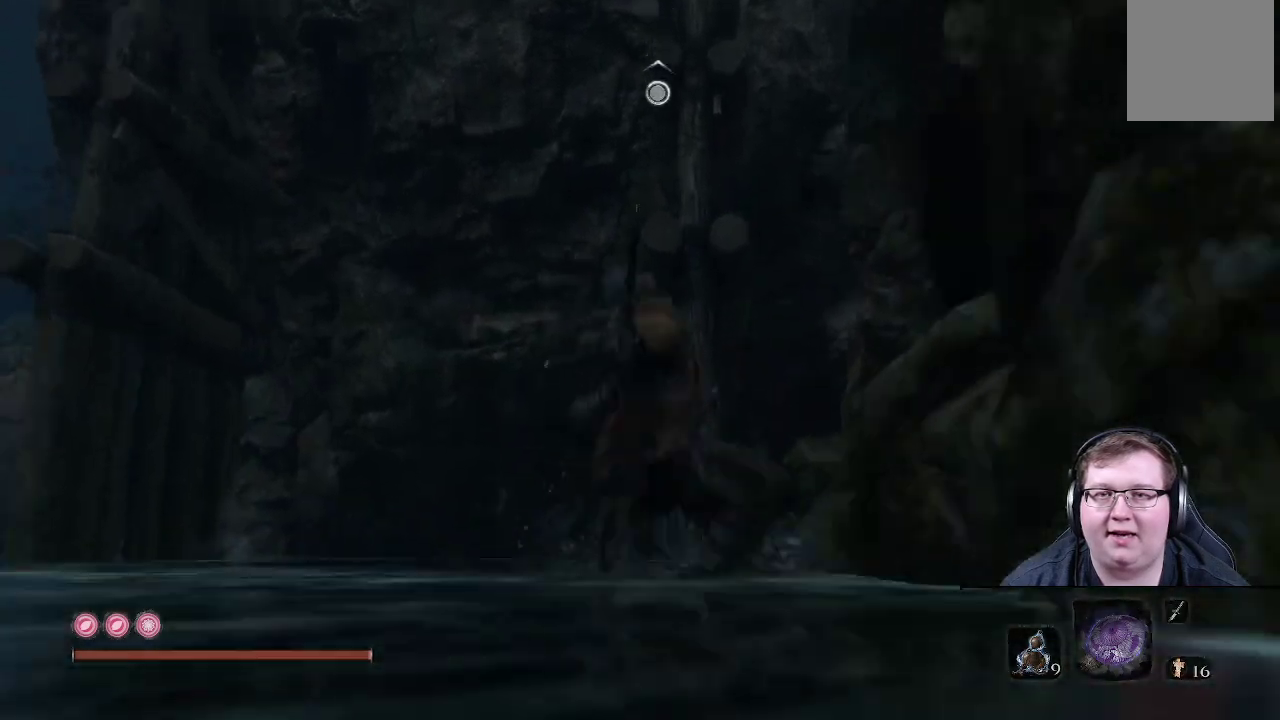
{"buttons": ["A", "L2"], "left_stick": "right", "right_stick": "center", "events": [[17, "A", "down"], [133, "A", "up"], [183, "L2", "up"], [217, "A", "down"], [217, "L2", "down"], [317, "A", "up"], [383, "L2", "up"], [400, "A", "down"], [400, "L2", "down"]]}
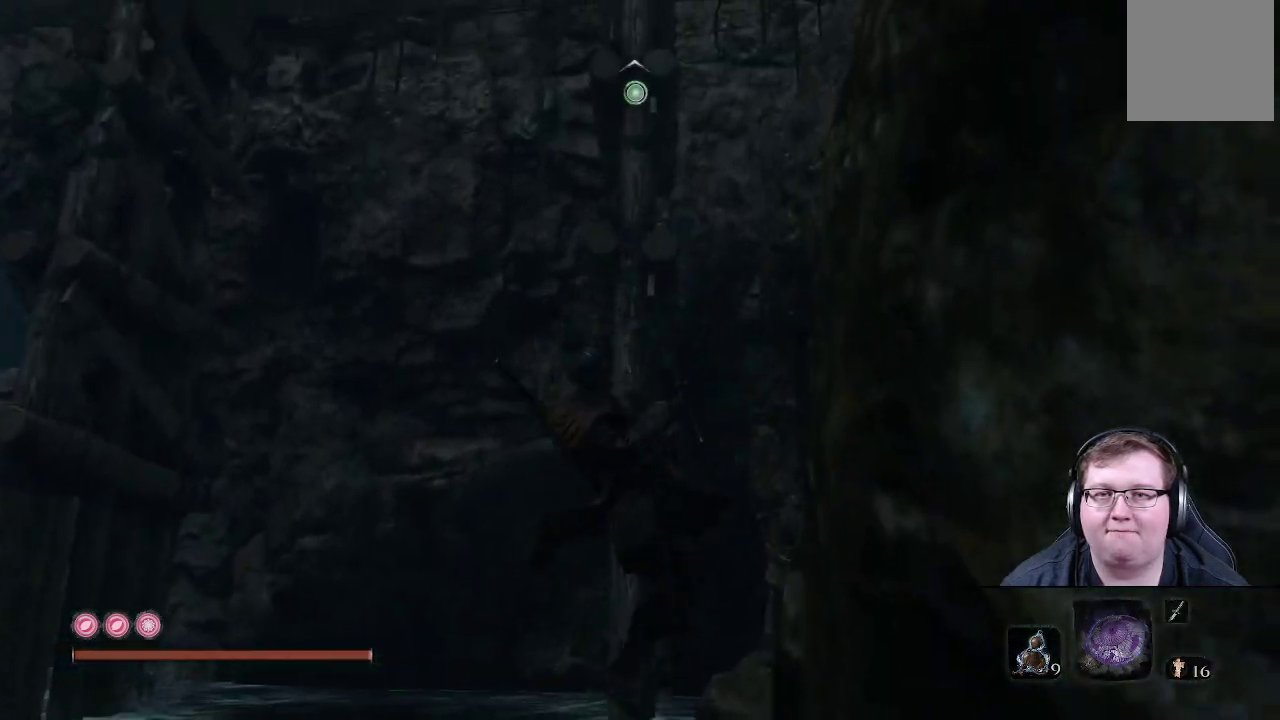
{"buttons": [], "left_stick": "right", "right_stick": "center", "events": [[17, "A", "up"], [17, "L2", "up"], [67, "L2", "down"], [217, "L2", "up"]]}
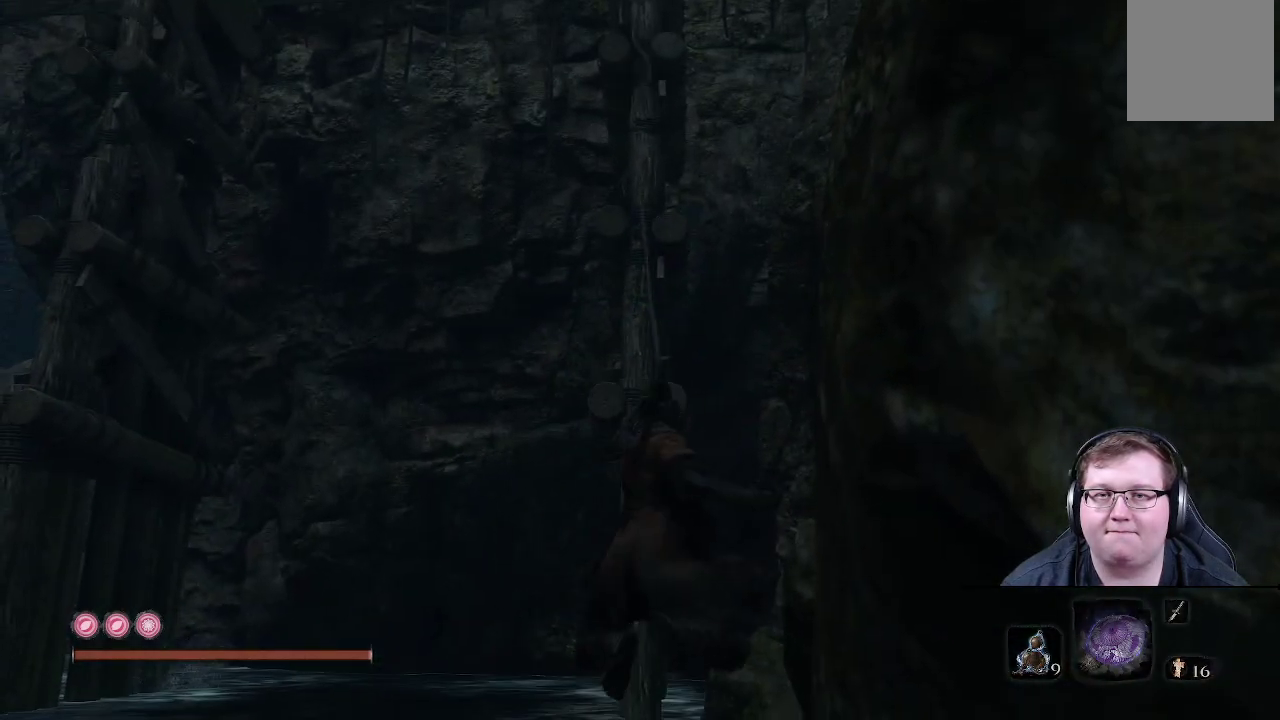
{"buttons": [], "left_stick": "up", "right_stick": "up-right", "events": [[183, "left_stick", "center"], [317, "right_stick", "up-right"], [483, "left_stick", "up"]]}
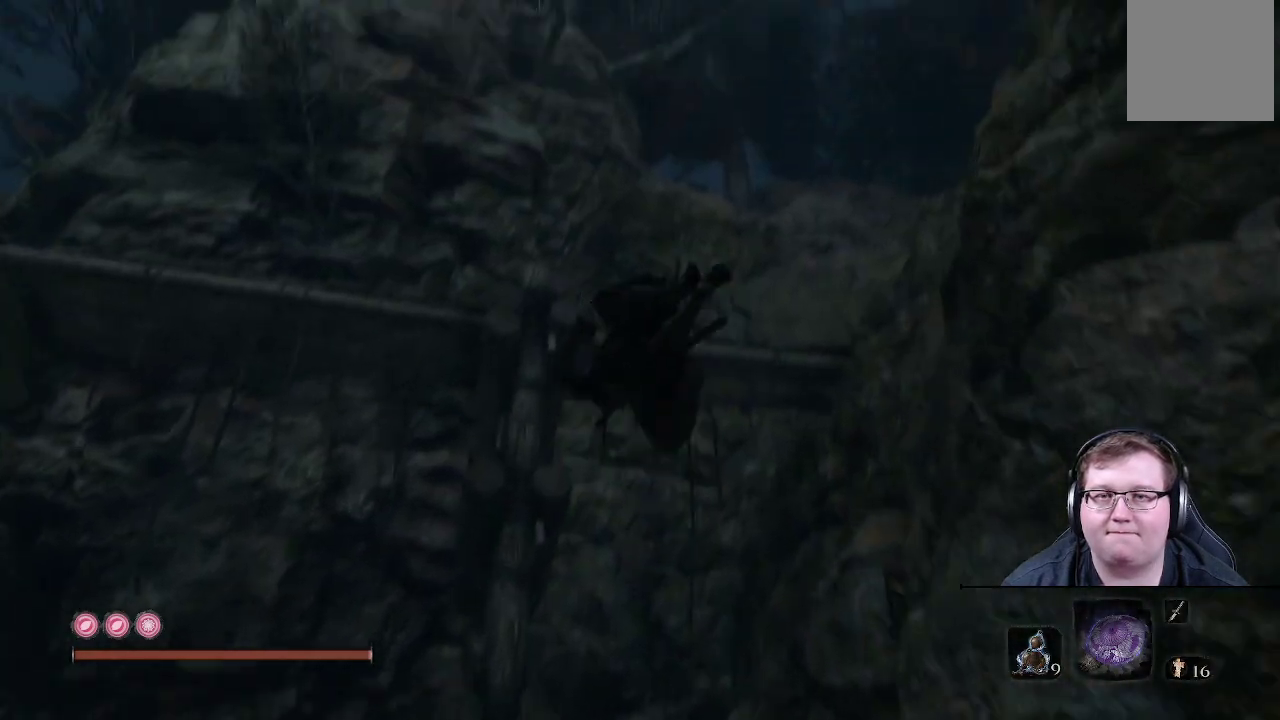
{"buttons": [], "left_stick": "up", "right_stick": "down-right", "events": [[33, "right_stick", "center"], [250, "right_stick", "down-right"]]}
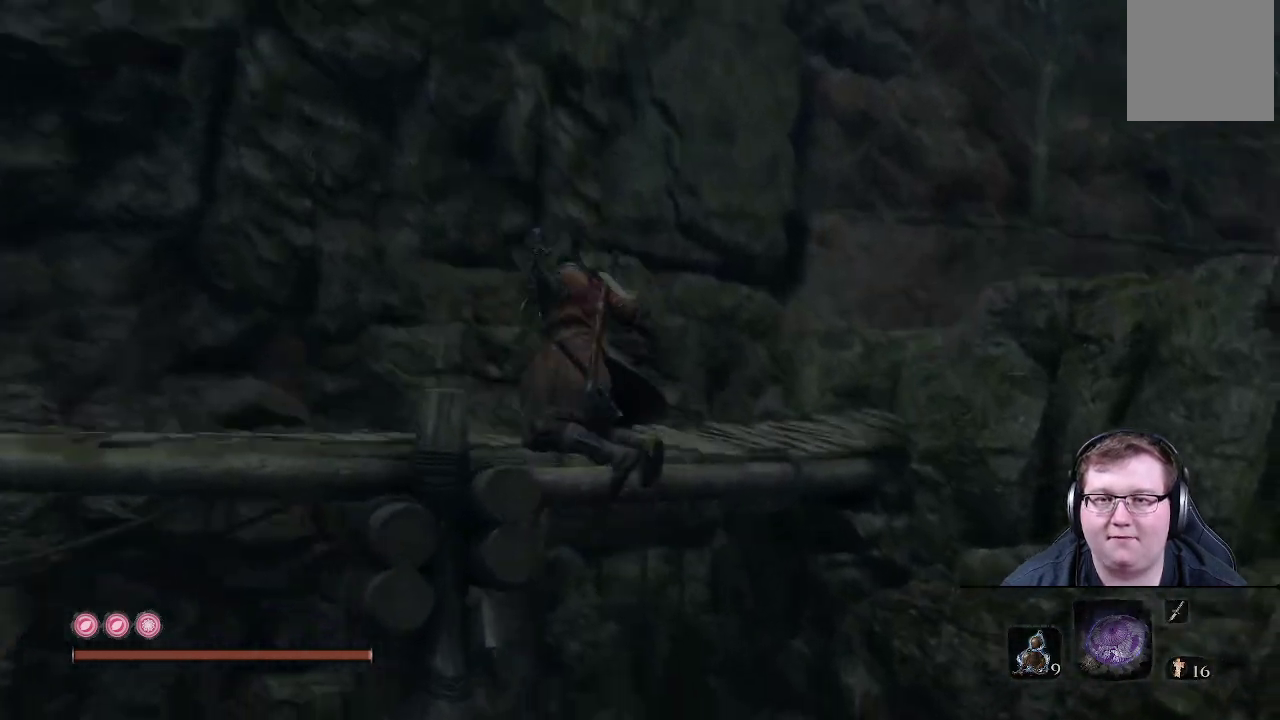
{"buttons": [], "left_stick": "up", "right_stick": "center", "events": [[367, "right_stick", "center"]]}
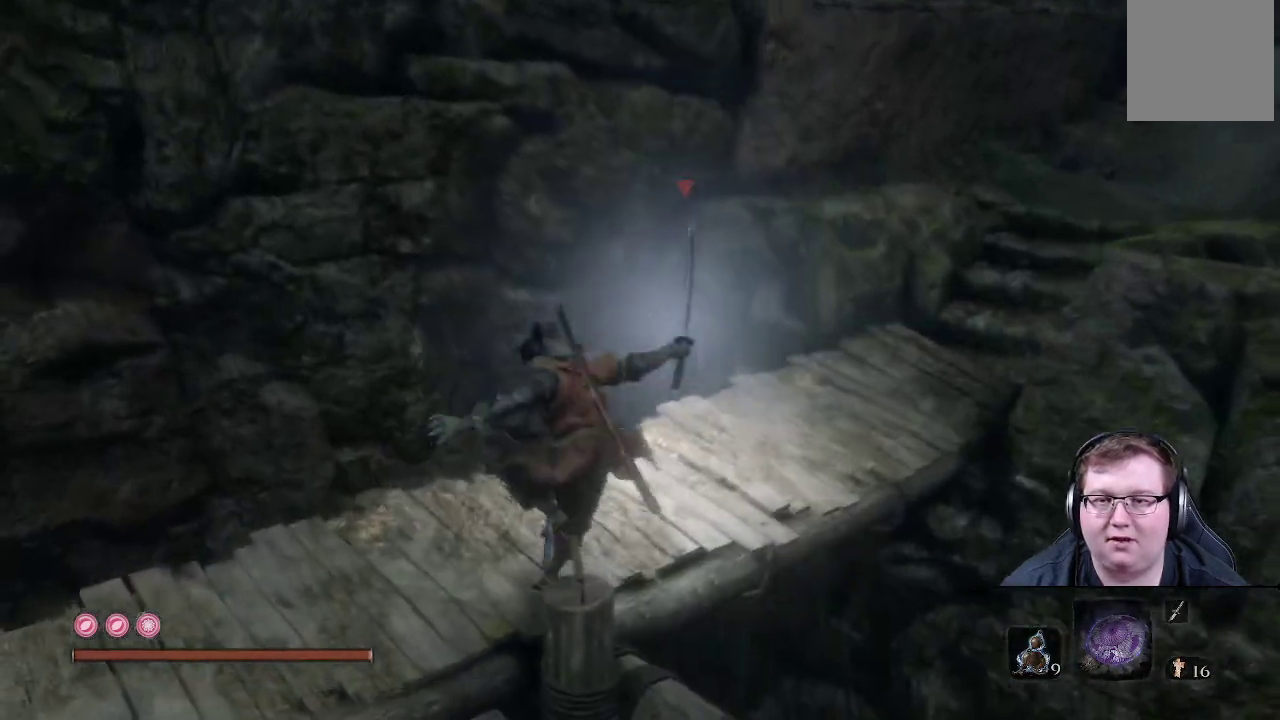
{"buttons": [], "left_stick": "up", "right_stick": "right", "events": [[83, "right_stick", "right"]]}
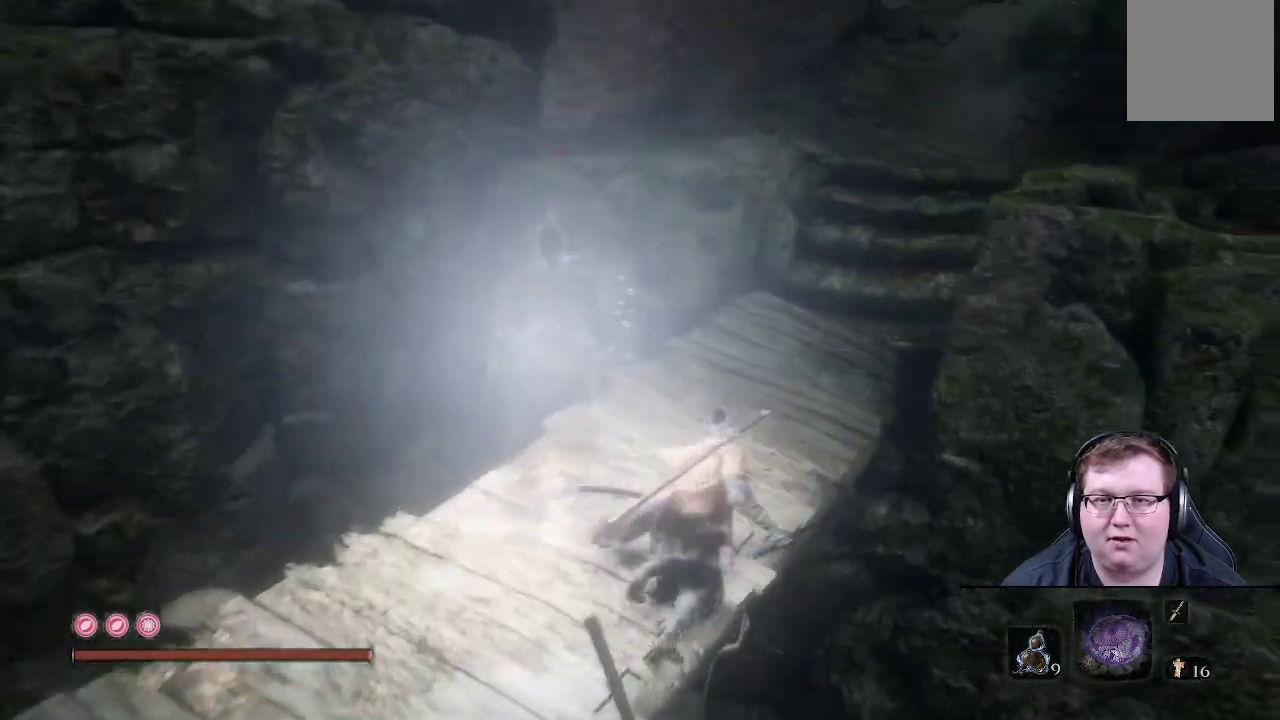
{"buttons": ["B"], "left_stick": "up", "right_stick": "center", "events": [[117, "right_stick", "center"], [233, "B", "down"]]}
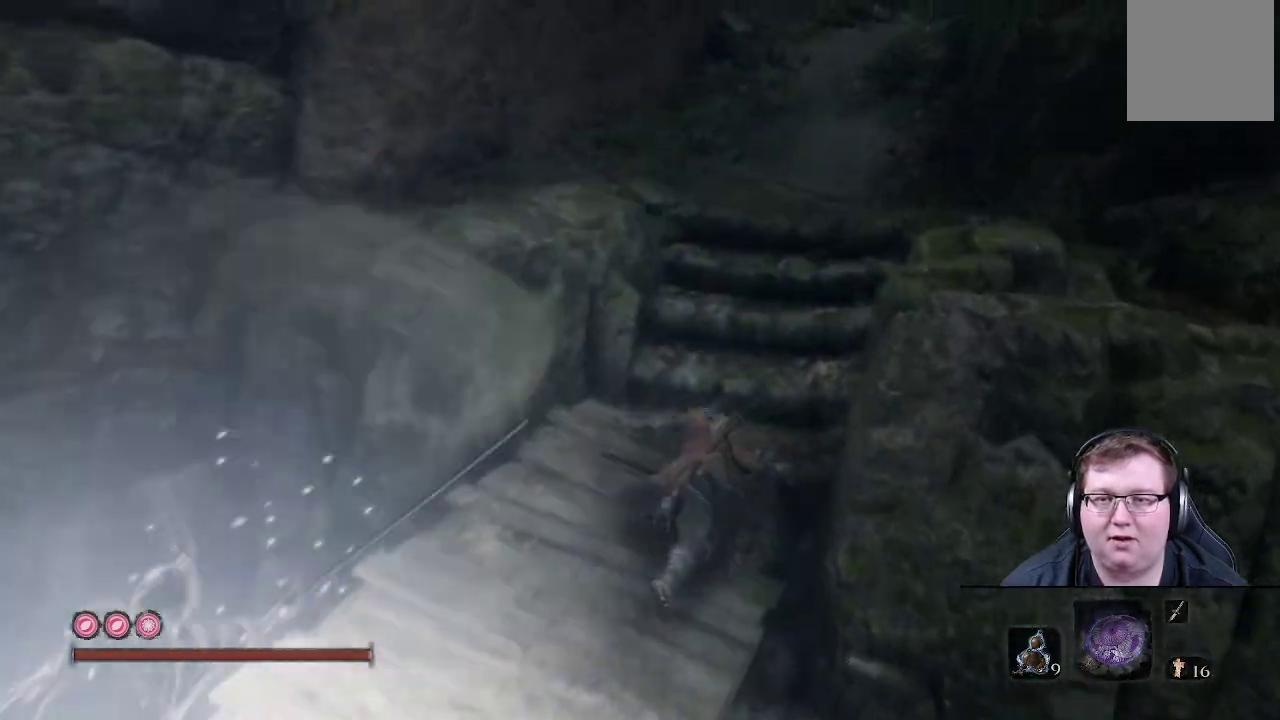
{"buttons": ["B"], "left_stick": "up", "right_stick": "center", "events": []}
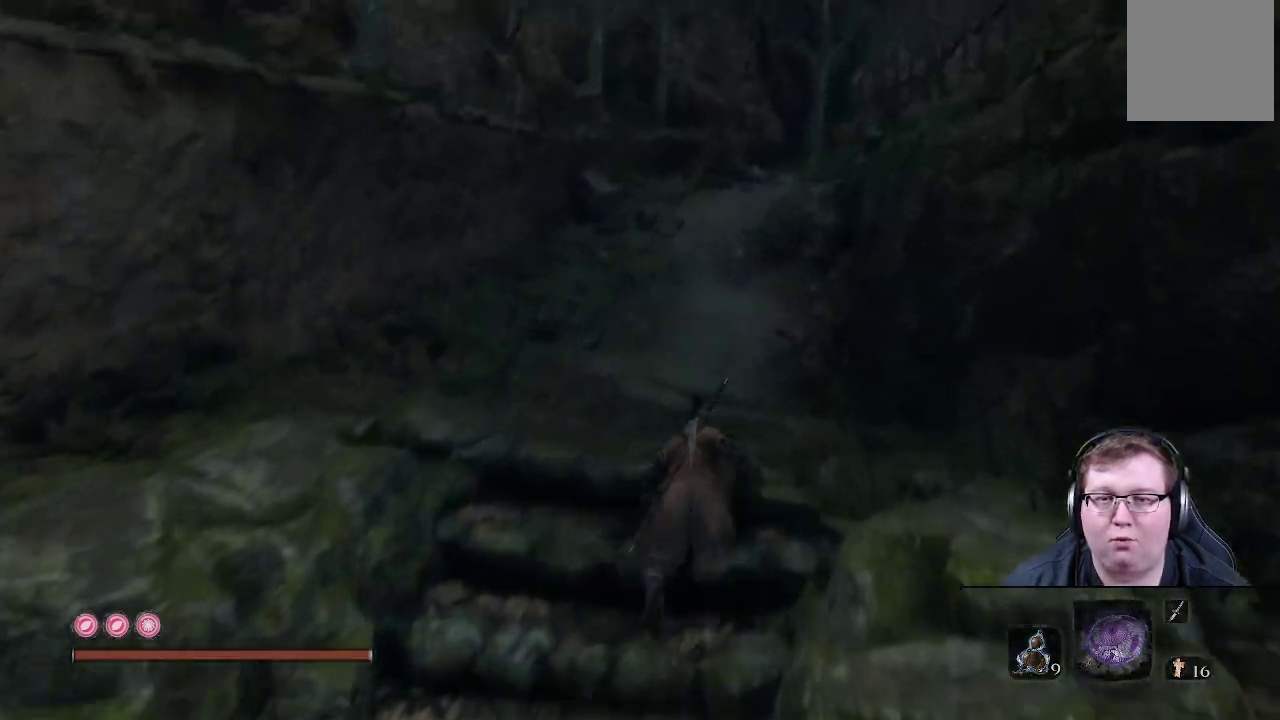
{"buttons": ["B"], "left_stick": "up", "right_stick": "center", "events": []}
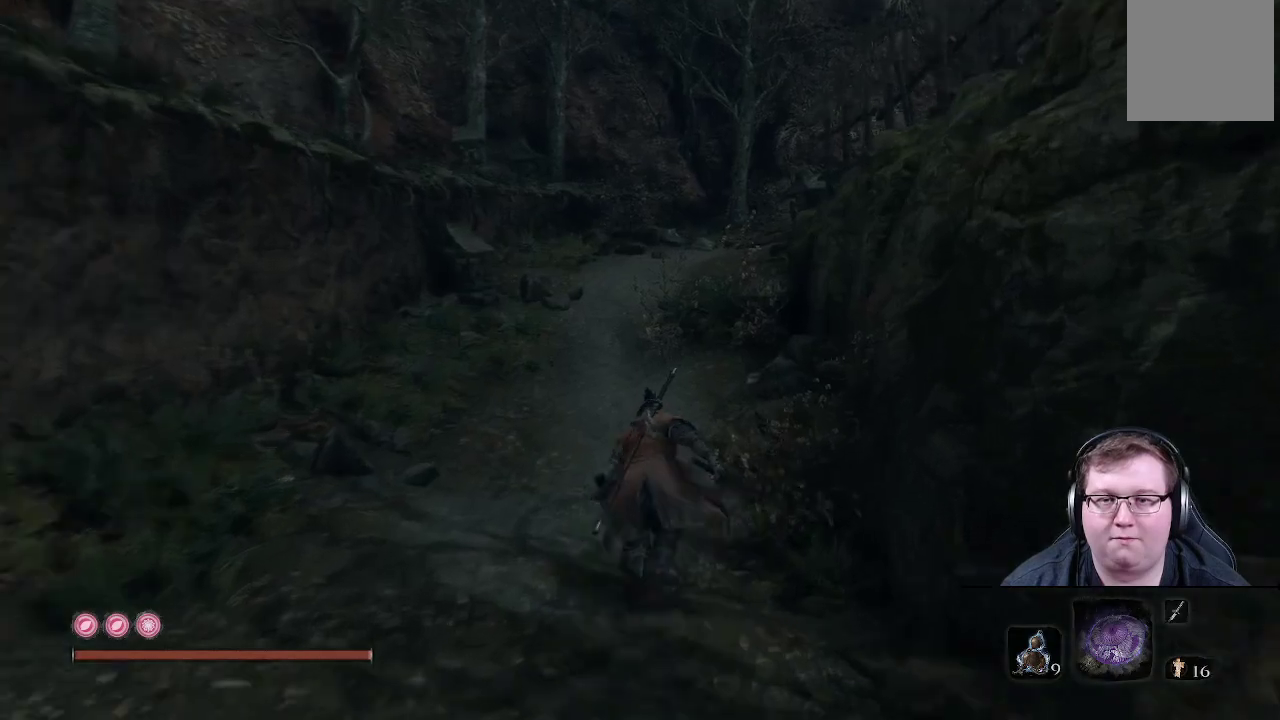
{"buttons": ["B"], "left_stick": "up", "right_stick": "center", "events": []}
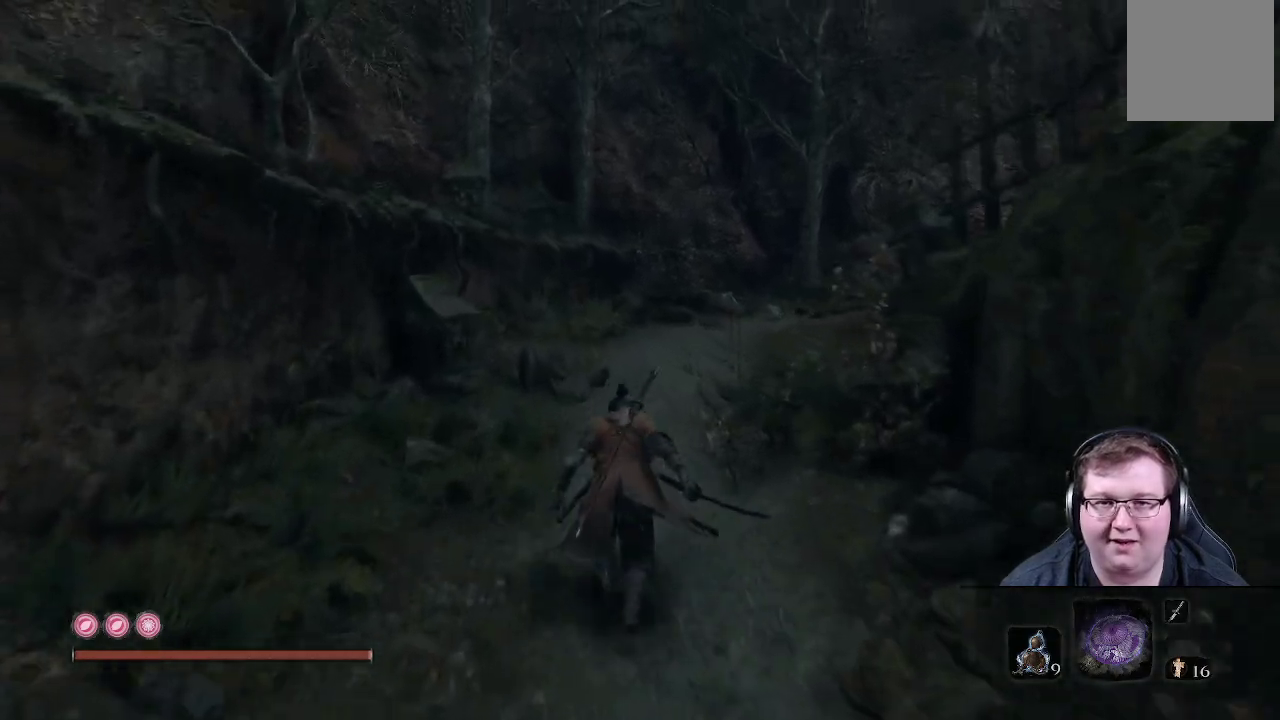
{"buttons": ["B"], "left_stick": "up", "right_stick": "center", "events": []}
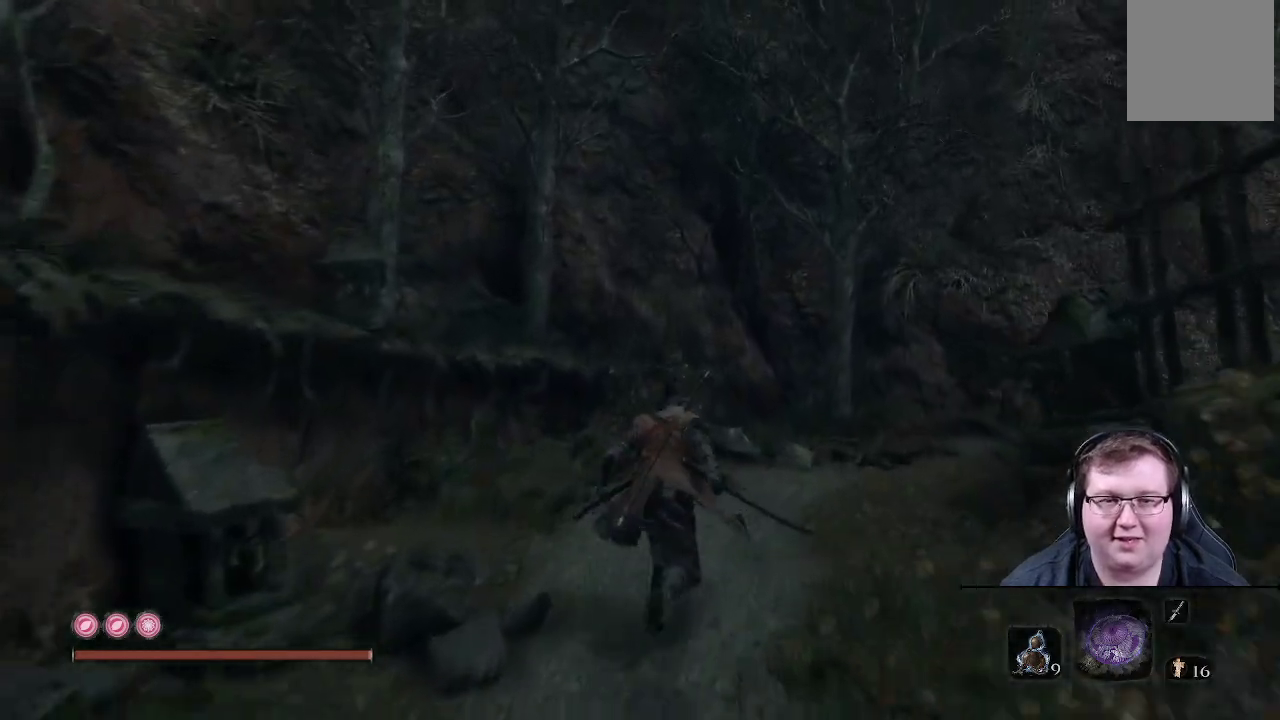
{"buttons": ["B"], "left_stick": "up-right", "right_stick": "center", "events": [[117, "left_stick", "up-right"]]}
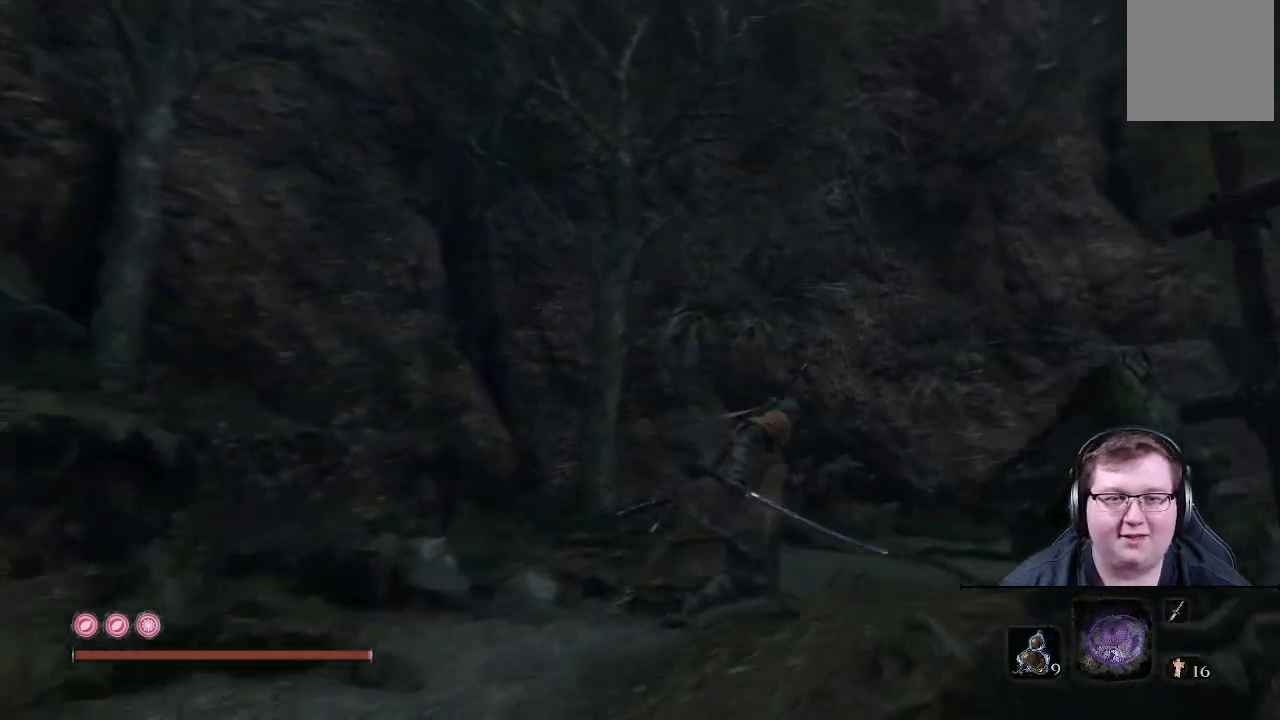
{"buttons": ["B", "L2"], "left_stick": "up-right", "right_stick": "center", "events": [[300, "L2", "down"], [433, "L2", "up"], [500, "L2", "down"]]}
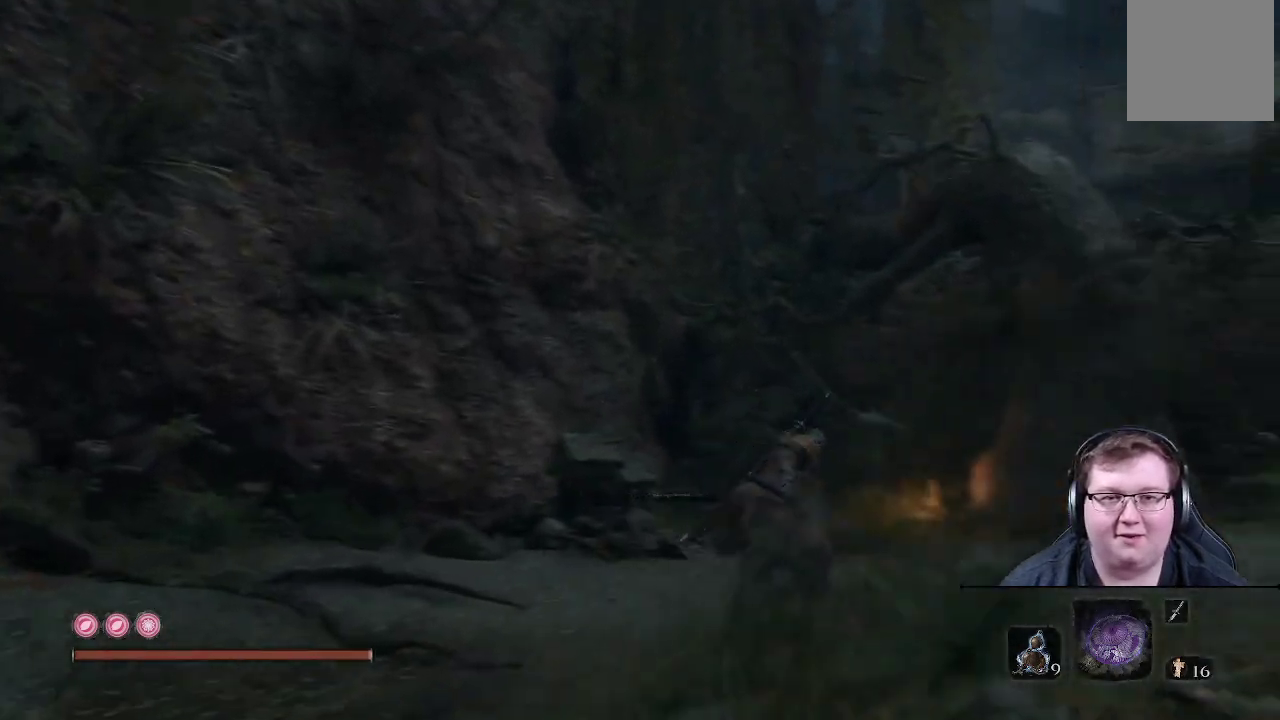
{"buttons": [], "left_stick": "up", "right_stick": "center", "events": [[117, "L2", "up"], [183, "L2", "down"], [200, "left_stick", "up"], [300, "L2", "up"], [400, "B", "up"]]}
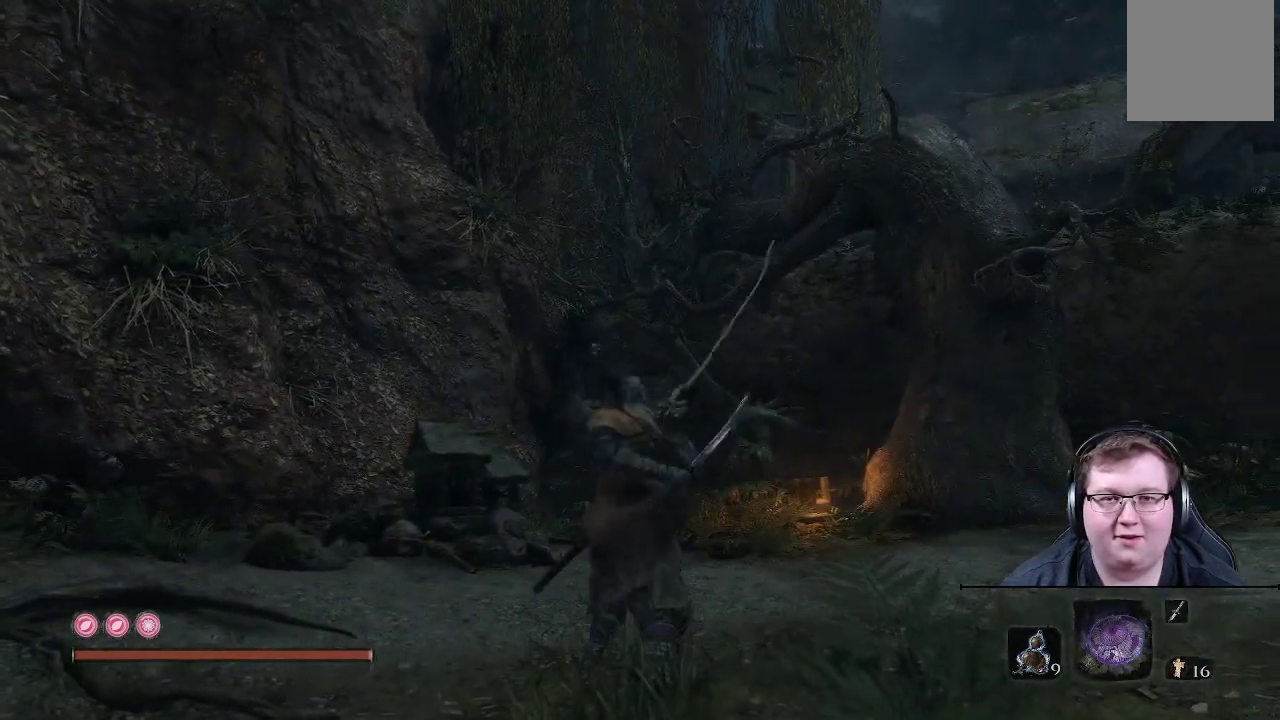
{"buttons": [], "left_stick": "up", "right_stick": "center", "events": [[117, "right_stick", "down"], [367, "right_stick", "center"]]}
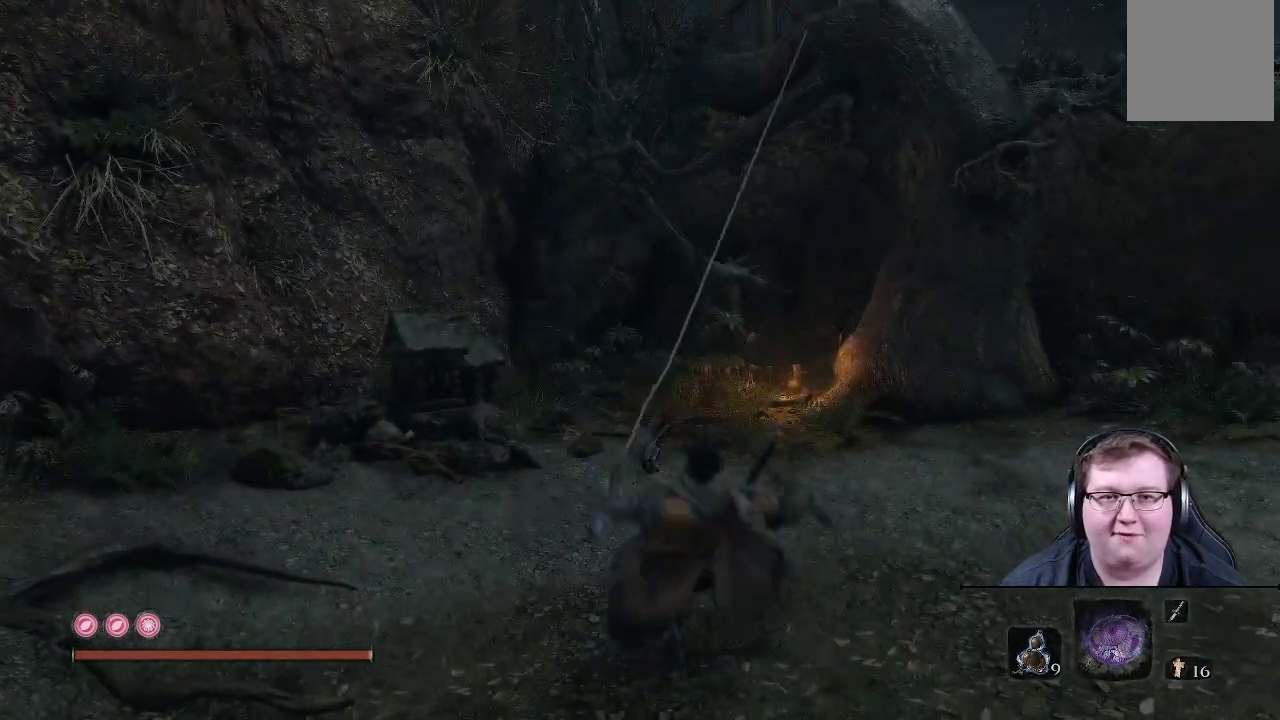
{"buttons": [], "left_stick": "up", "right_stick": "center", "events": []}
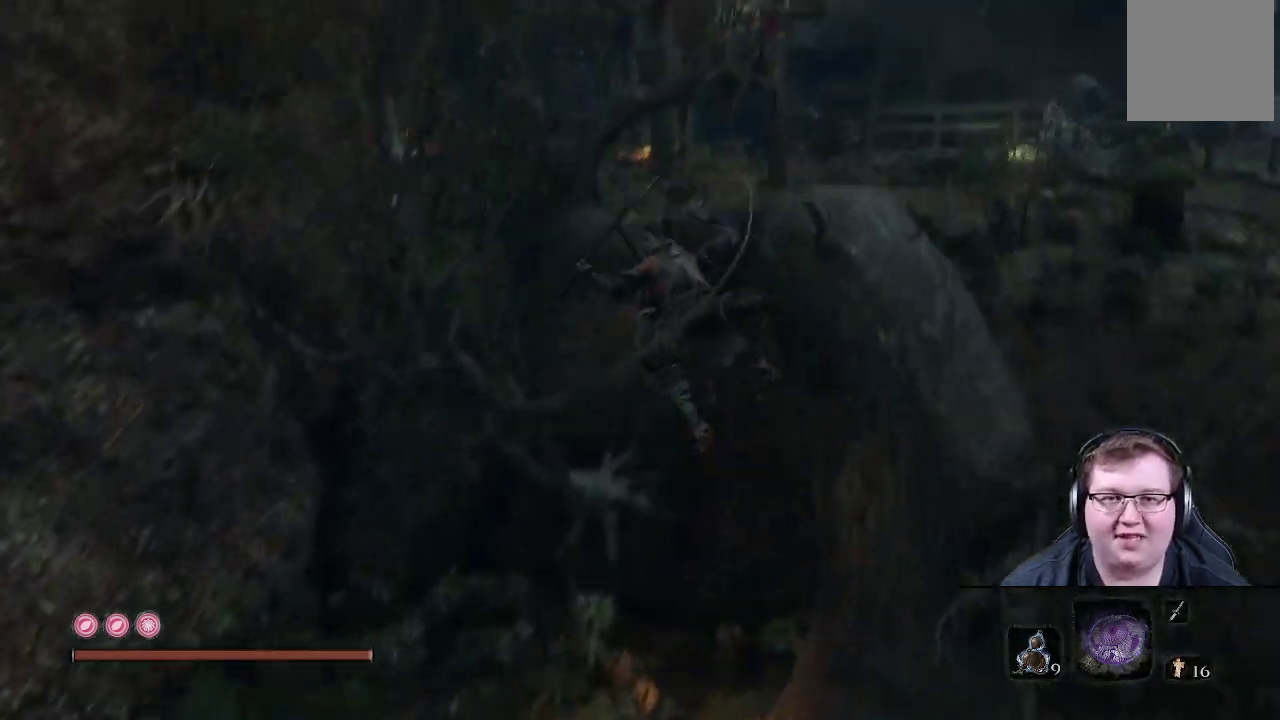
{"buttons": [], "left_stick": "up", "right_stick": "center", "events": [[167, "right_stick", "down-left"], [450, "right_stick", "center"]]}
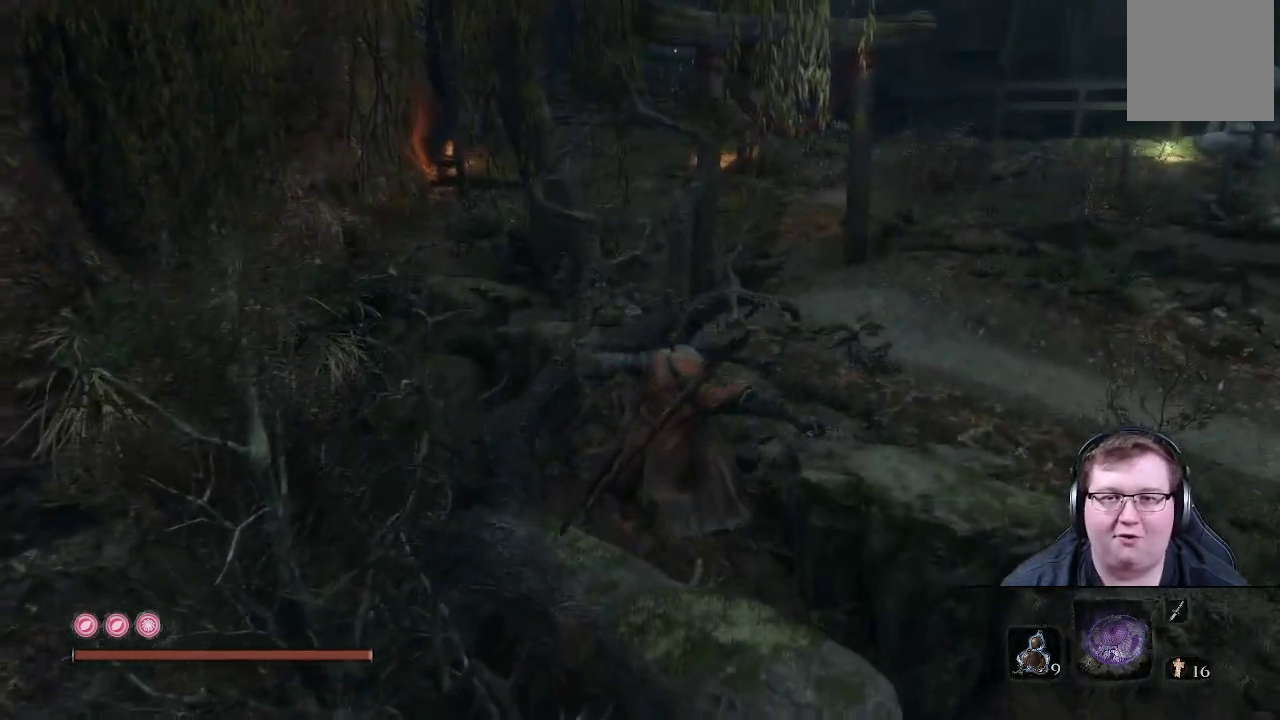
{"buttons": ["A"], "left_stick": "up", "right_stick": "center", "events": [[300, "A", "down"]]}